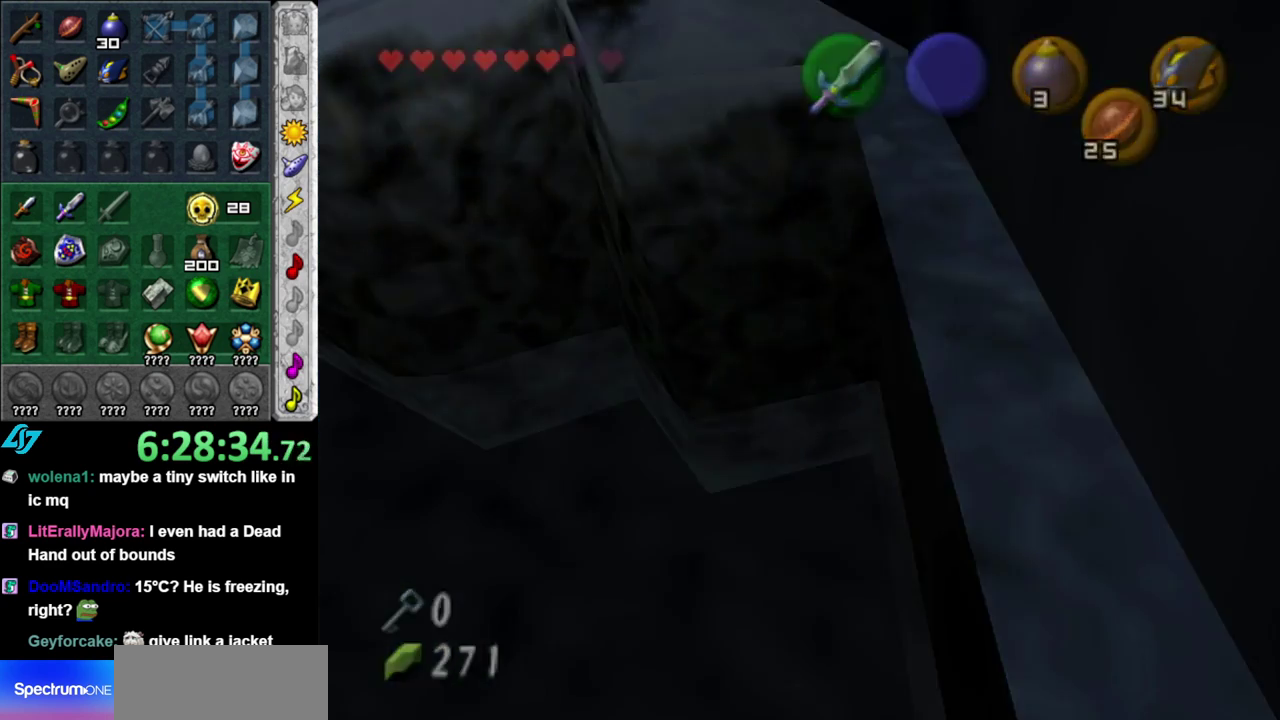
Gameplay with a controller (Nintendo layout); each line is a JSON object with the inputs held at the frame after it. "events" lists button and stick changes between this image and that frame as [ms after this image, input, new state], when the widget could be followed in between. This overlay highlights the sticks when they move; stick clicks (L3 R3) are not distinguishable. Not read: L3 R2 R3 Y other_buttons.
{"buttons": [], "left_stick": "up", "right_stick": "center", "events": []}
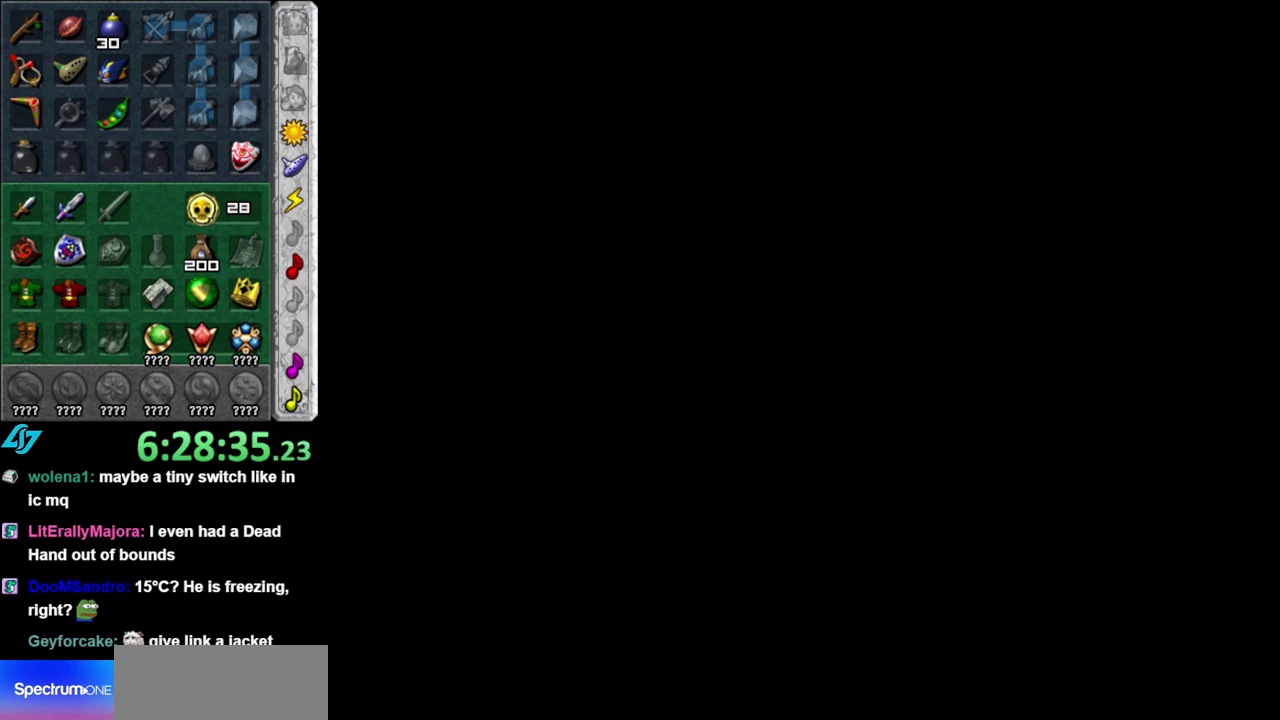
{"buttons": [], "left_stick": "up", "right_stick": "center", "events": []}
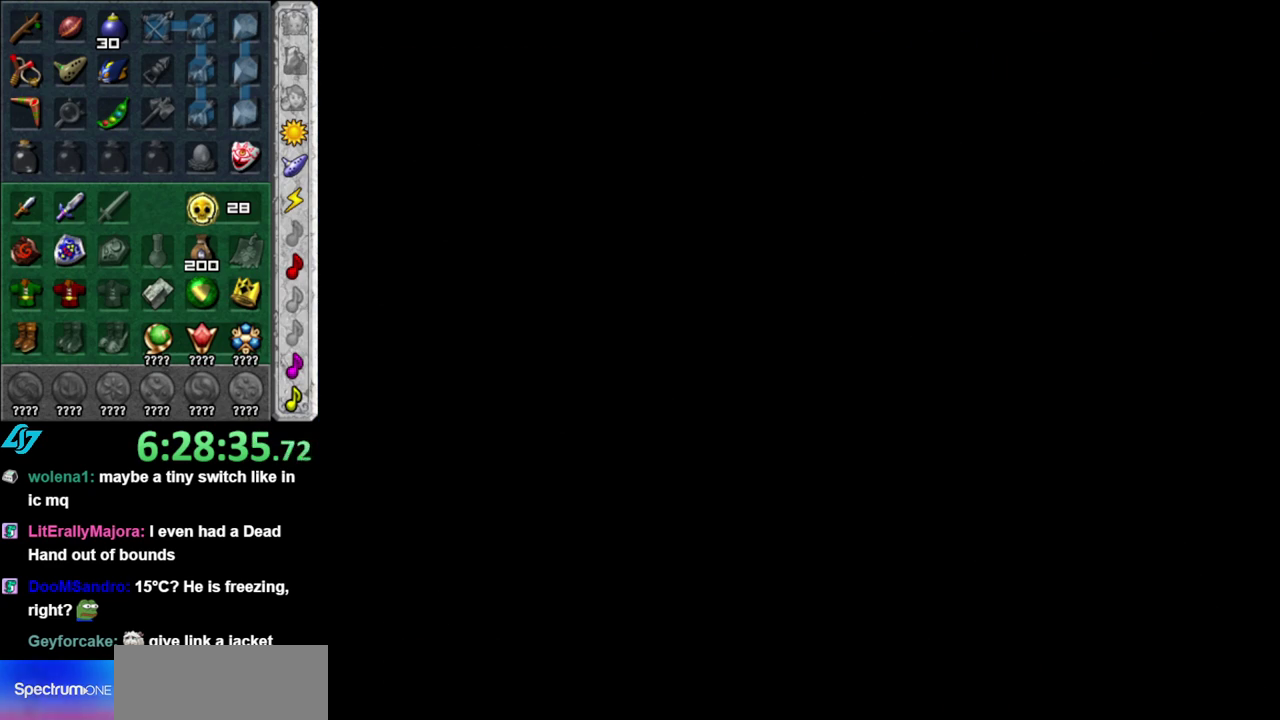
{"buttons": [], "left_stick": "up", "right_stick": "center", "events": []}
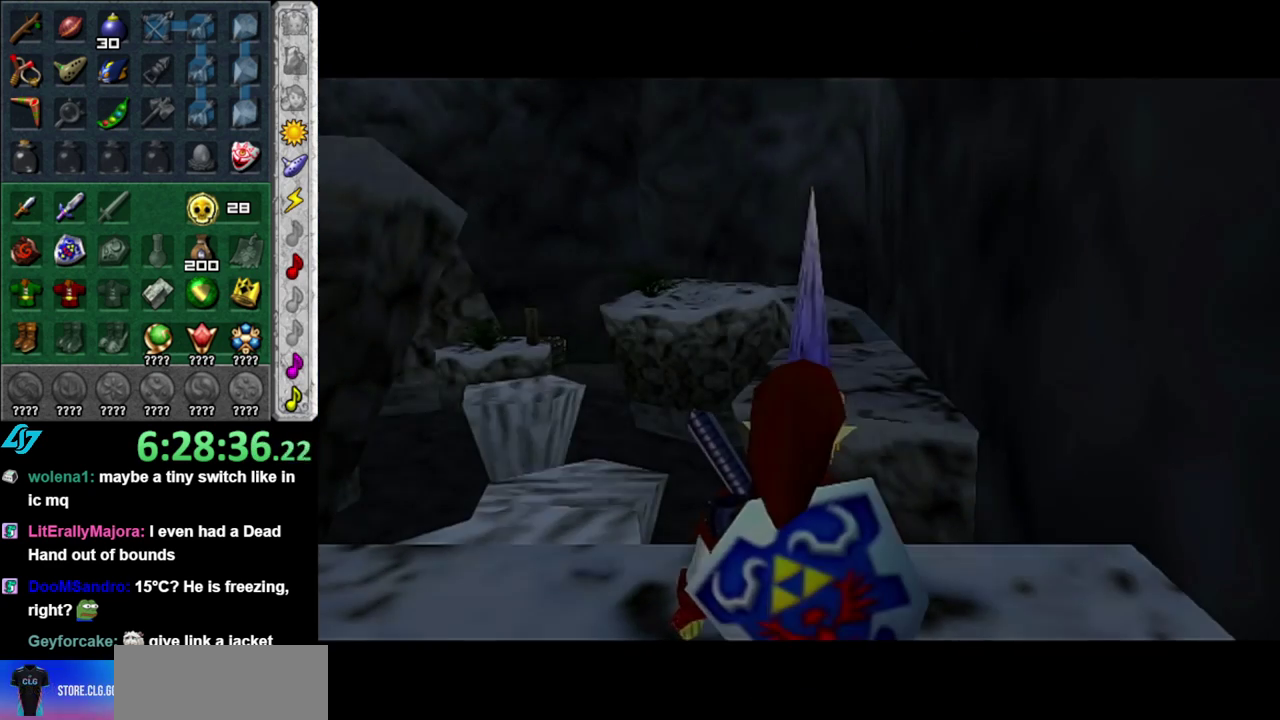
{"buttons": [], "left_stick": "up-right", "right_stick": "center", "events": [[267, "left_stick", "up-right"]]}
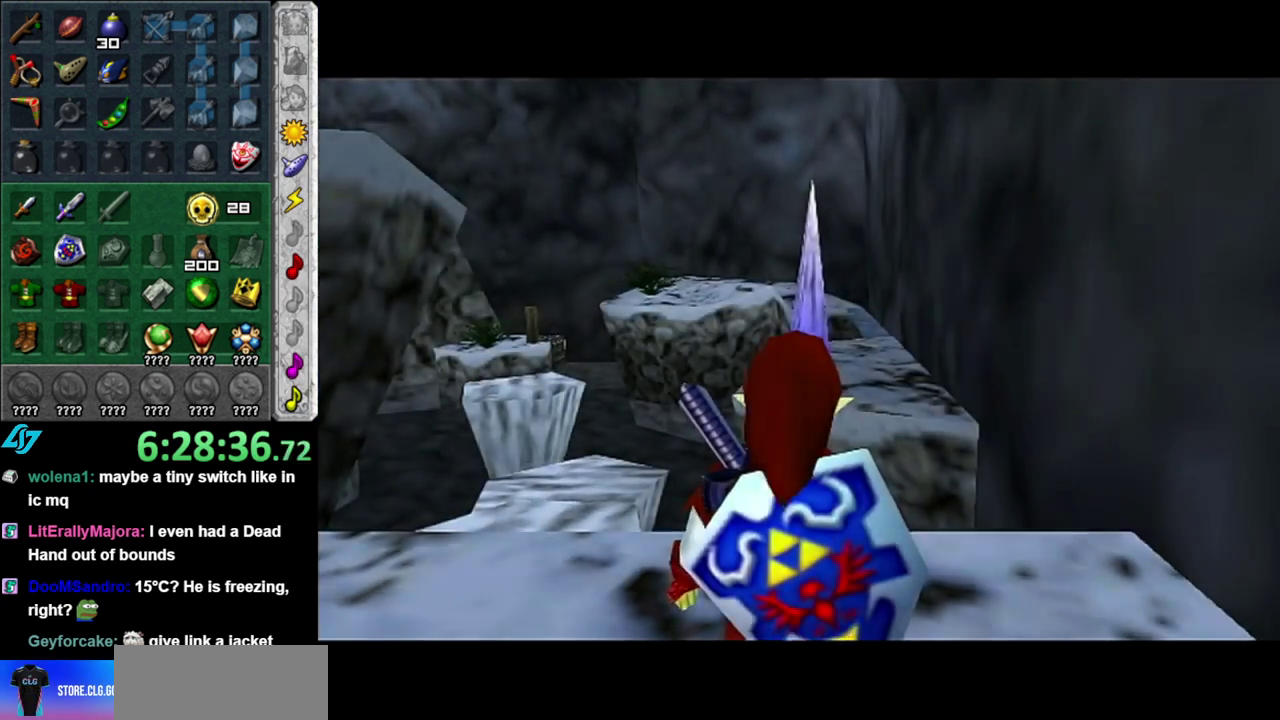
{"buttons": ["A"], "left_stick": "up", "right_stick": "center", "events": [[300, "left_stick", "up"], [433, "A", "down"]]}
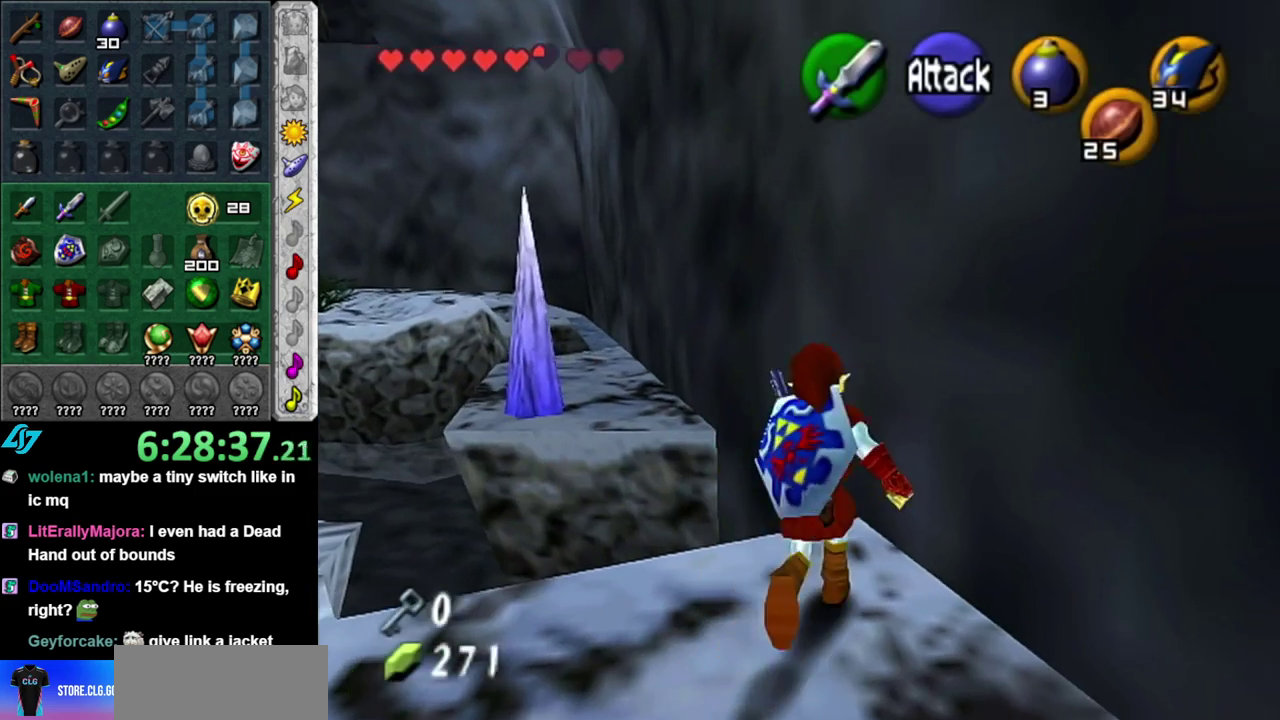
{"buttons": ["A"], "left_stick": "up", "right_stick": "center", "events": []}
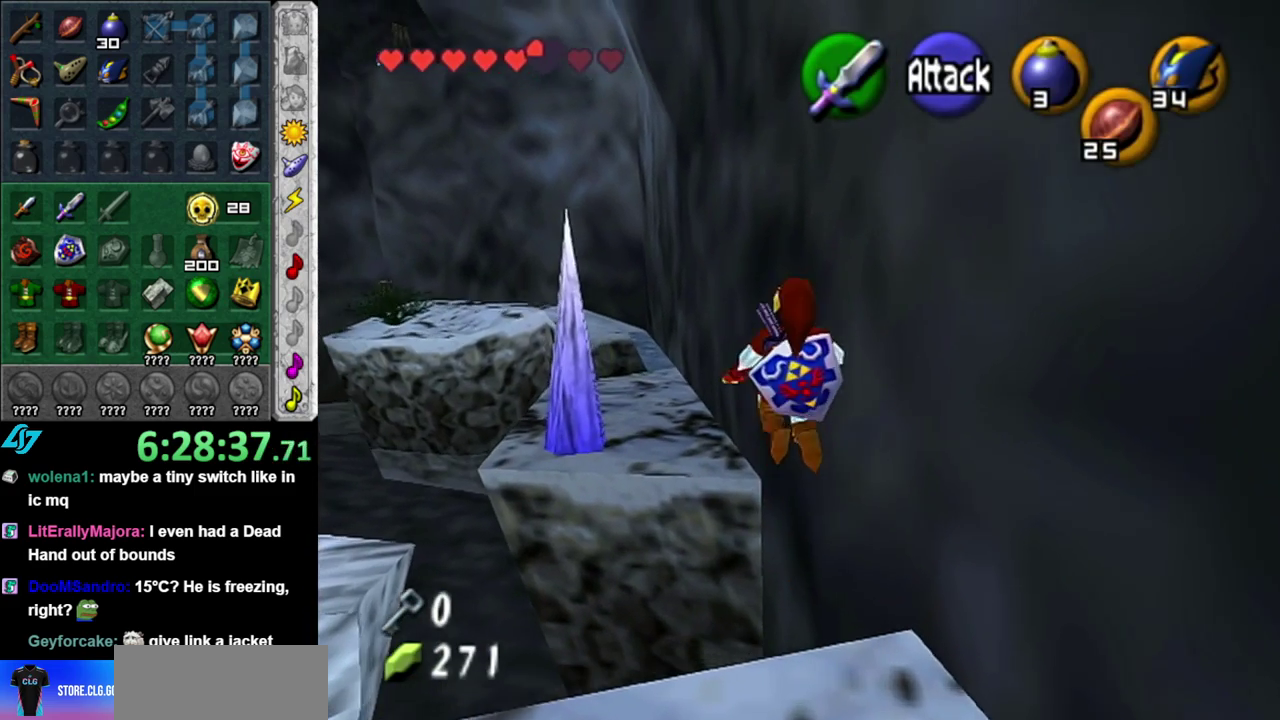
{"buttons": ["A"], "left_stick": "up", "right_stick": "center", "events": [[117, "B", "down"], [467, "B", "up"]]}
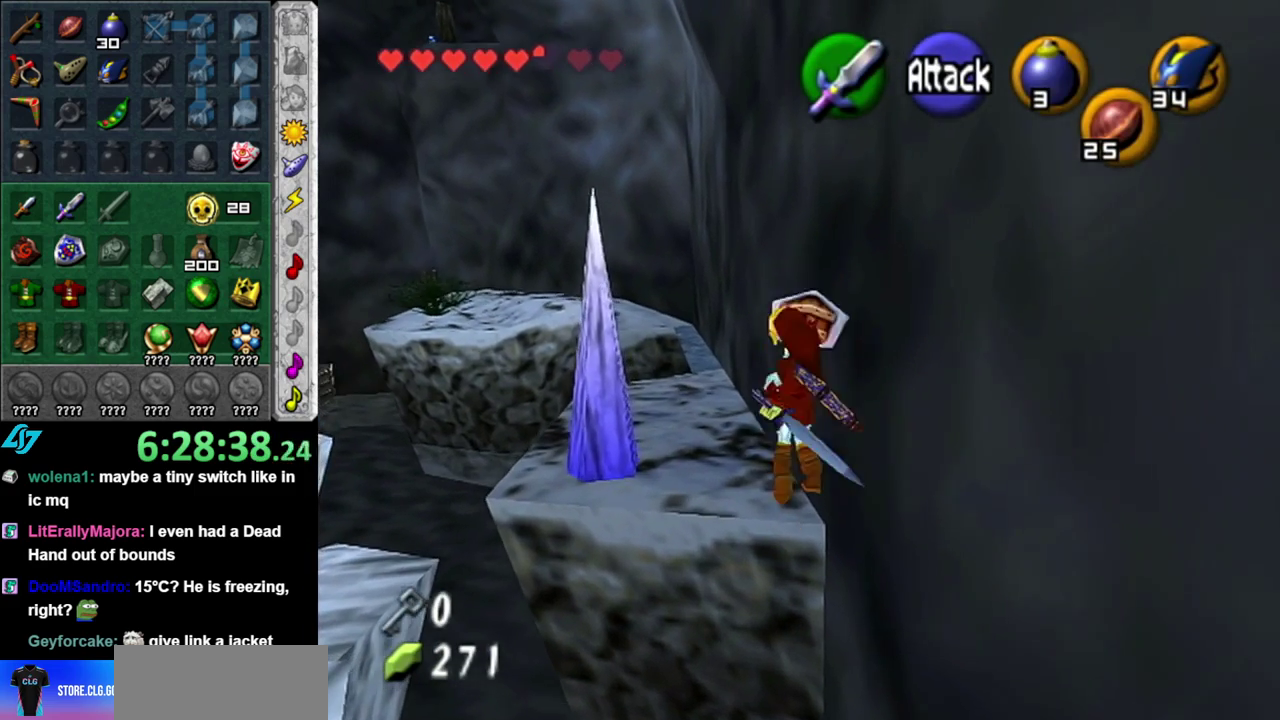
{"buttons": [], "left_stick": "up", "right_stick": "center", "events": [[17, "A", "up"]]}
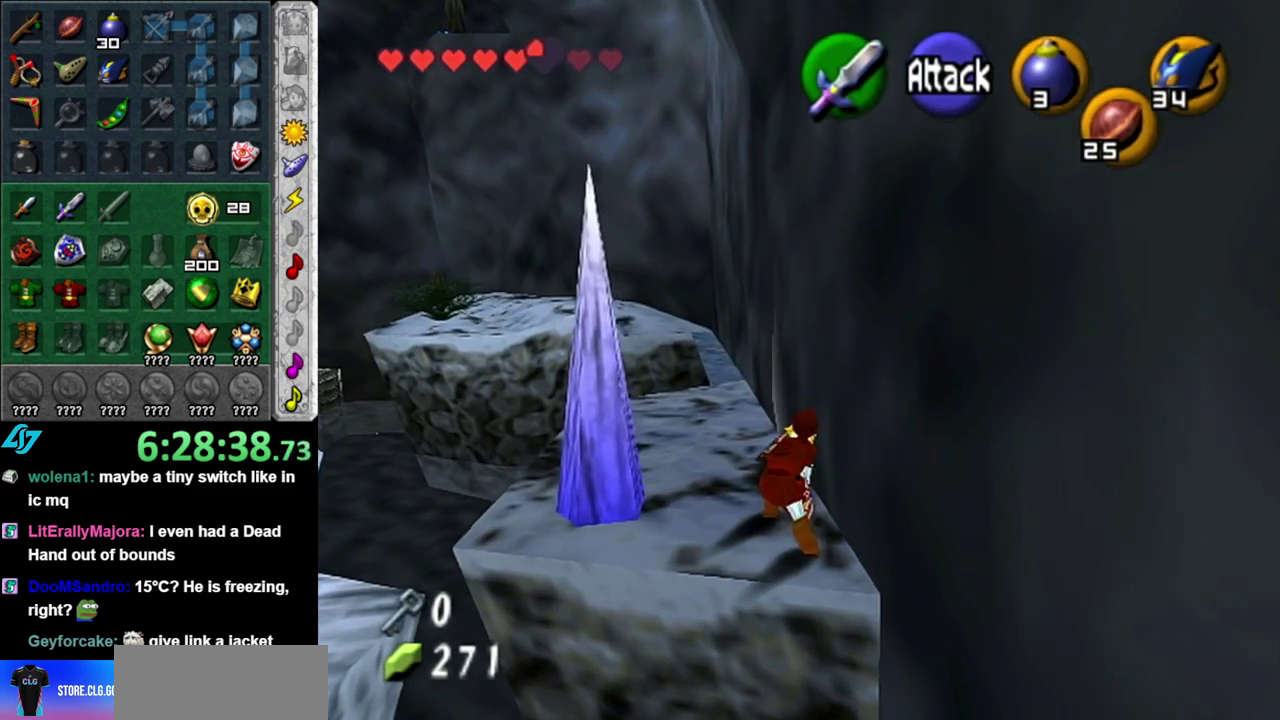
{"buttons": [], "left_stick": "up", "right_stick": "center", "events": [[367, "A", "down"], [483, "A", "up"]]}
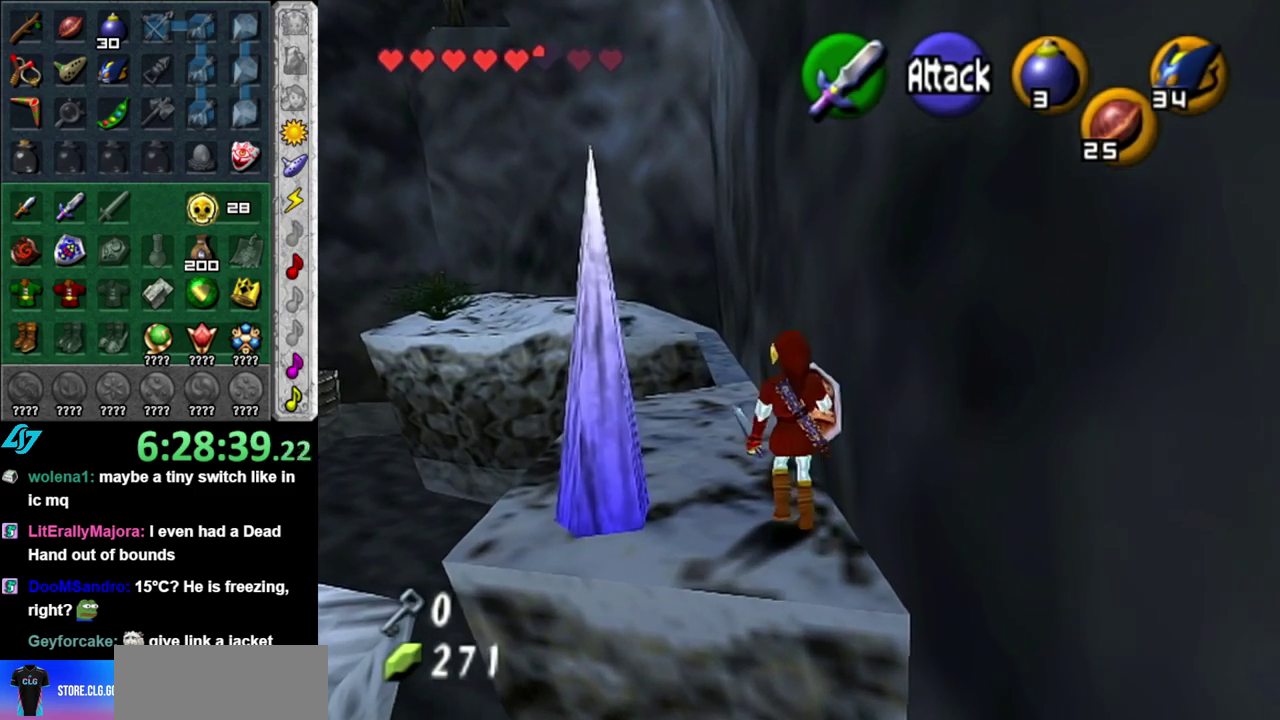
{"buttons": [], "left_stick": "up", "right_stick": "center", "events": [[17, "A", "down"], [167, "A", "up"]]}
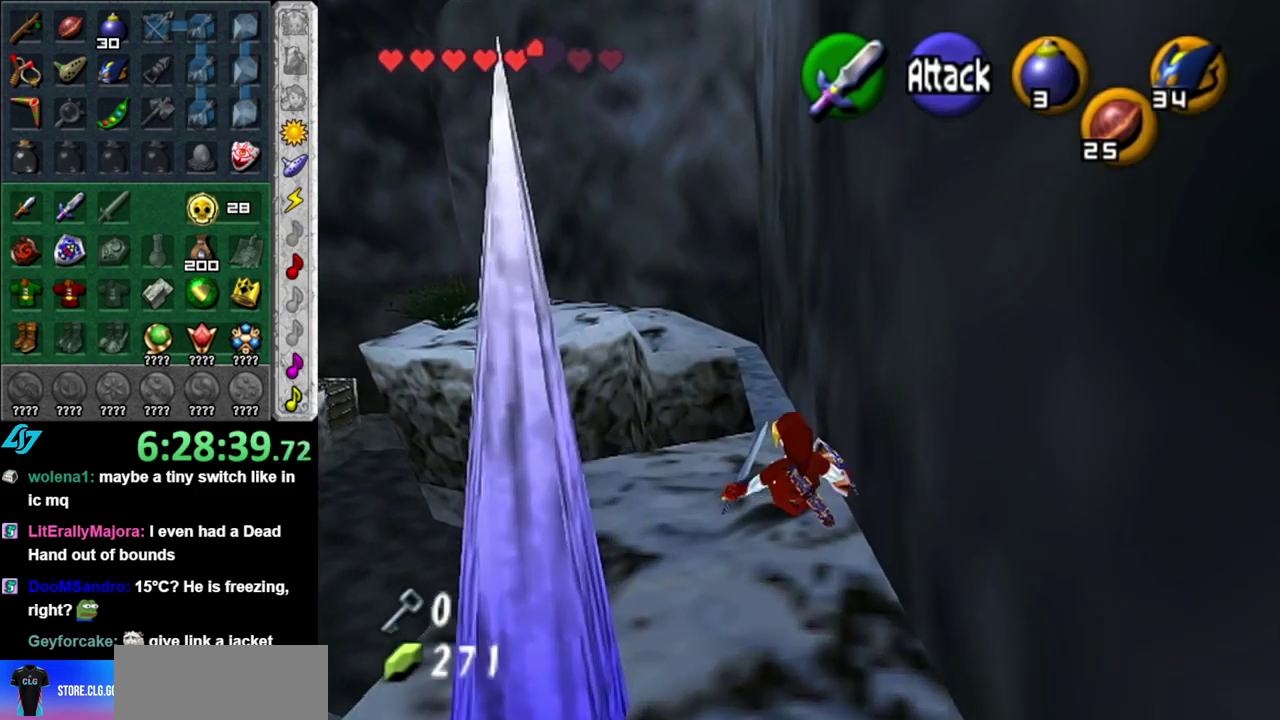
{"buttons": [], "left_stick": "up", "right_stick": "center", "events": [[83, "A", "down"], [267, "A", "up"]]}
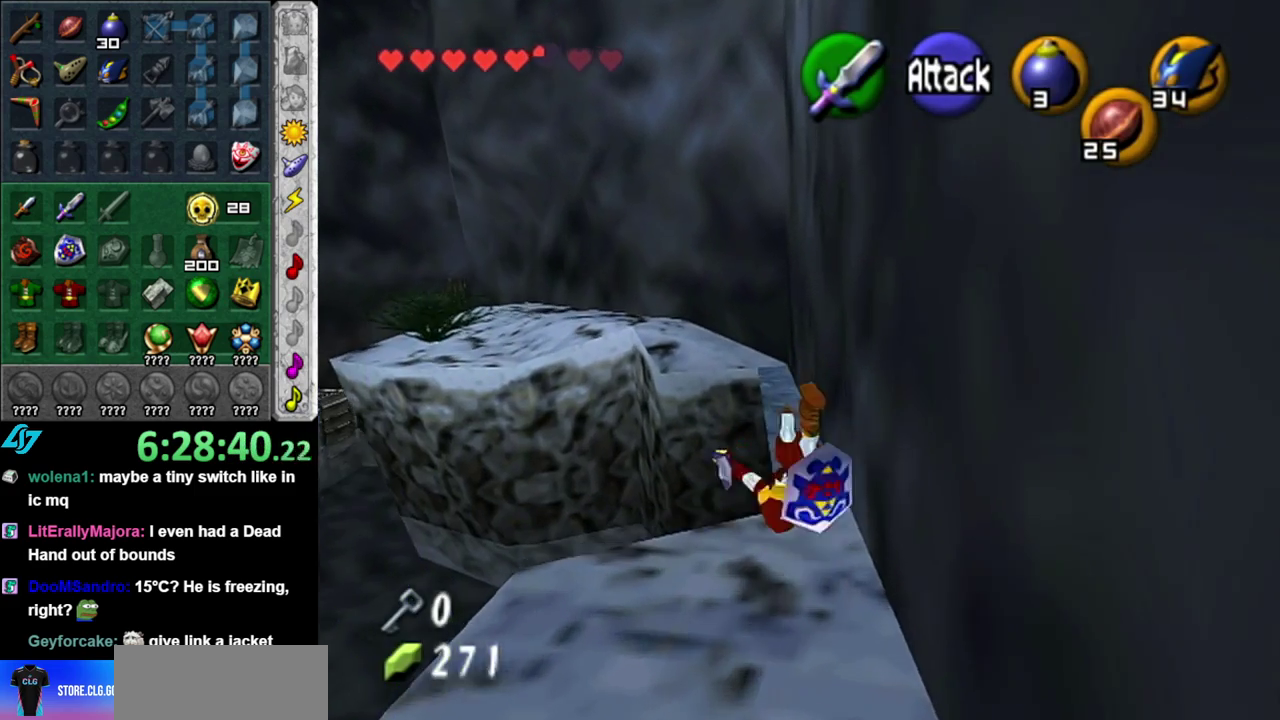
{"buttons": [], "left_stick": "up", "right_stick": "center", "events": [[267, "A", "down"], [433, "A", "up"]]}
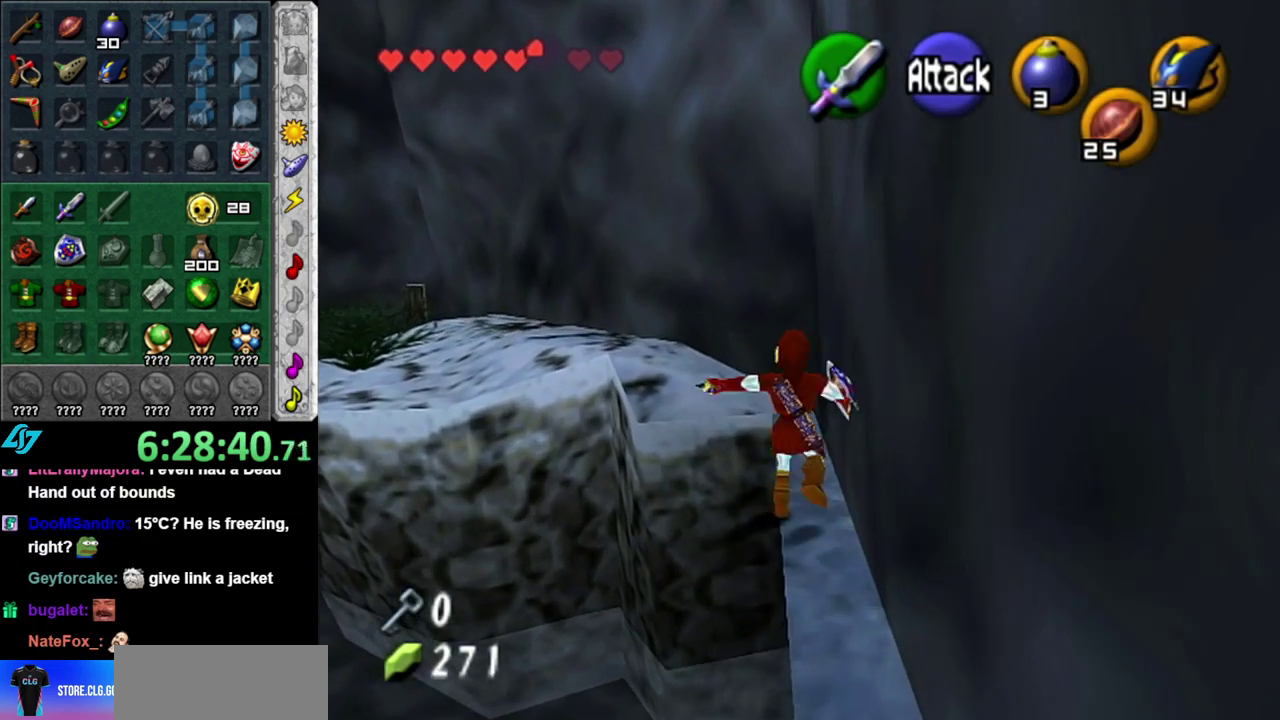
{"buttons": [], "left_stick": "up-left", "right_stick": "center", "events": [[233, "left_stick", "center"], [400, "left_stick", "up-left"]]}
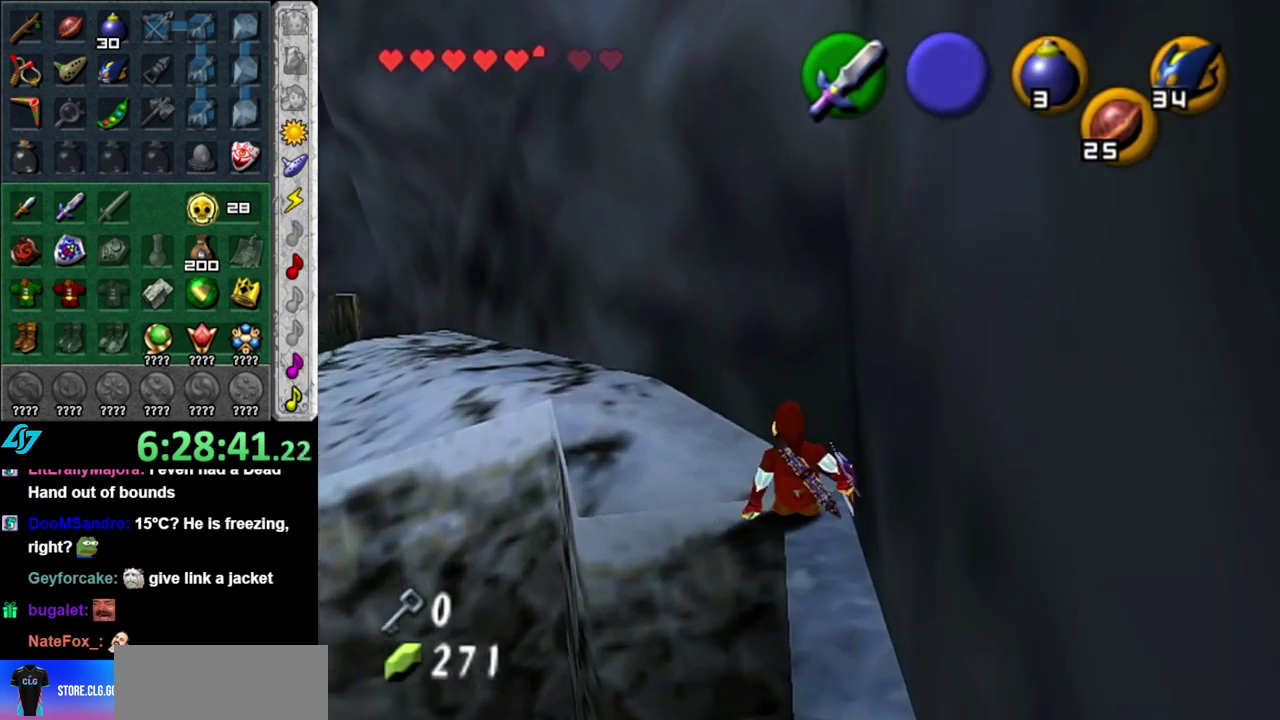
{"buttons": [], "left_stick": "up-left", "right_stick": "center", "events": []}
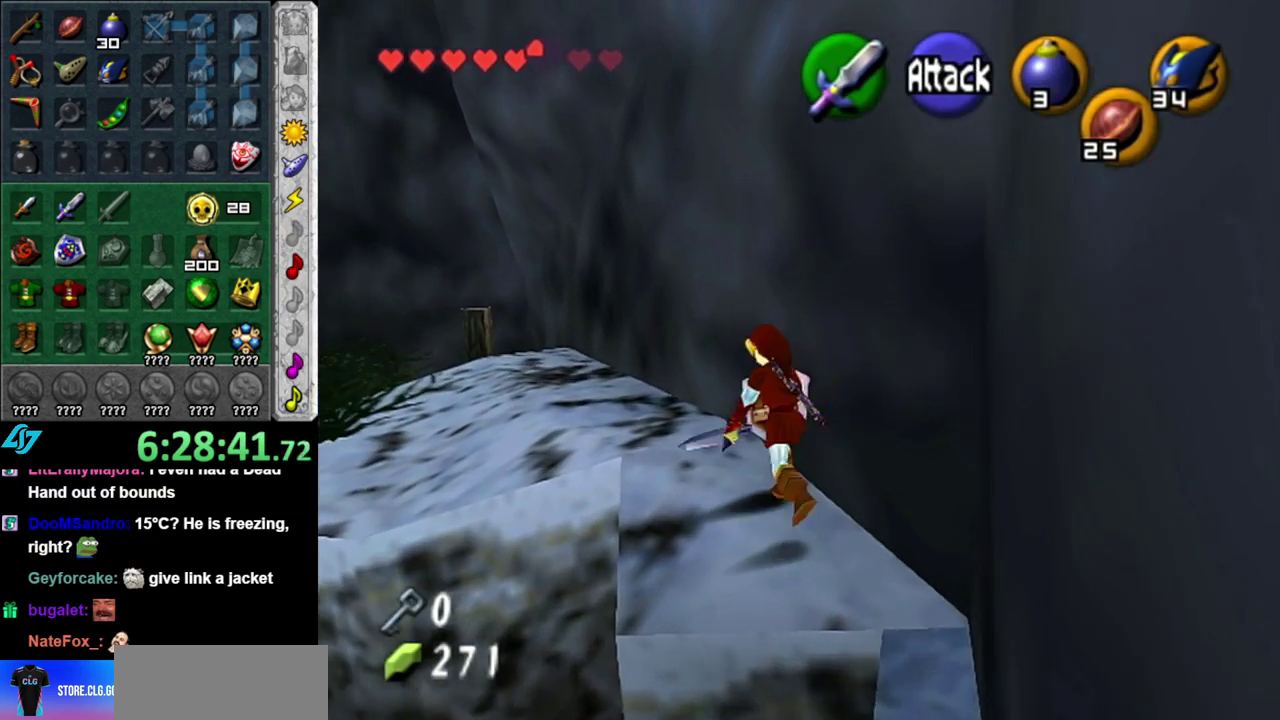
{"buttons": [], "left_stick": "up-left", "right_stick": "center", "events": [[267, "A", "down"], [433, "A", "up"]]}
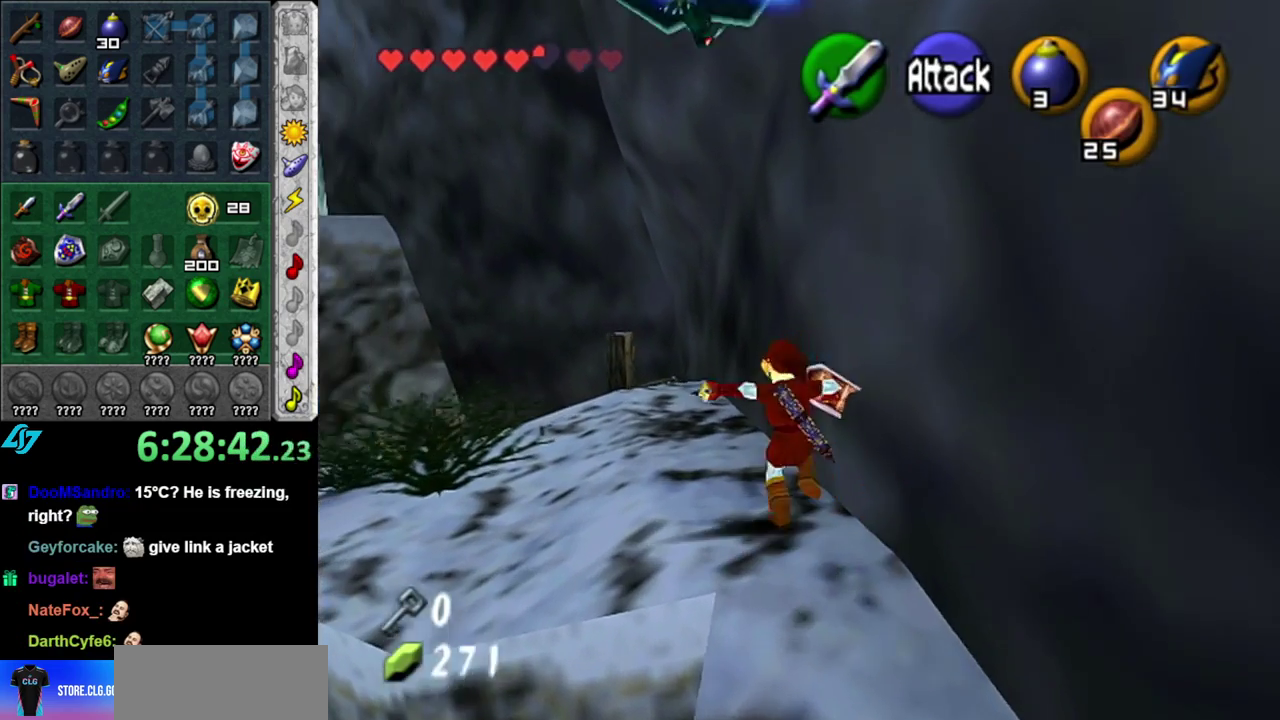
{"buttons": [], "left_stick": "down-left", "right_stick": "center"}
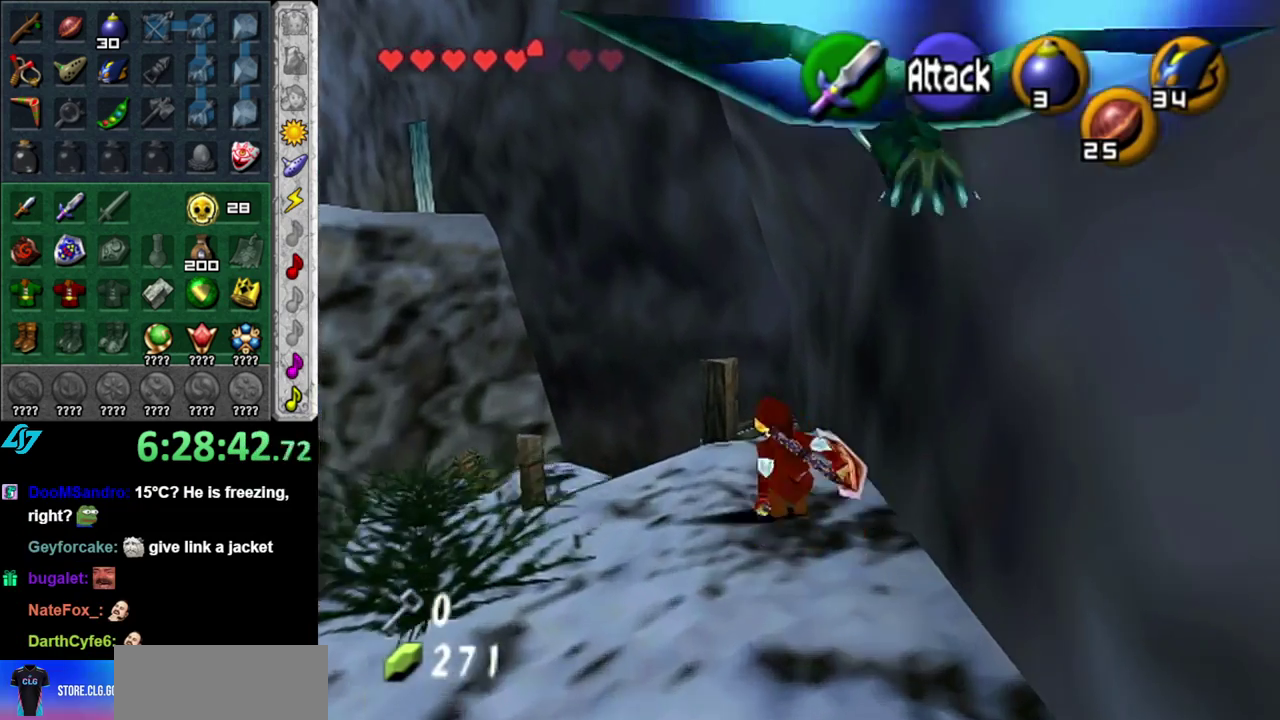
{"buttons": [], "left_stick": "center", "right_stick": "center"}
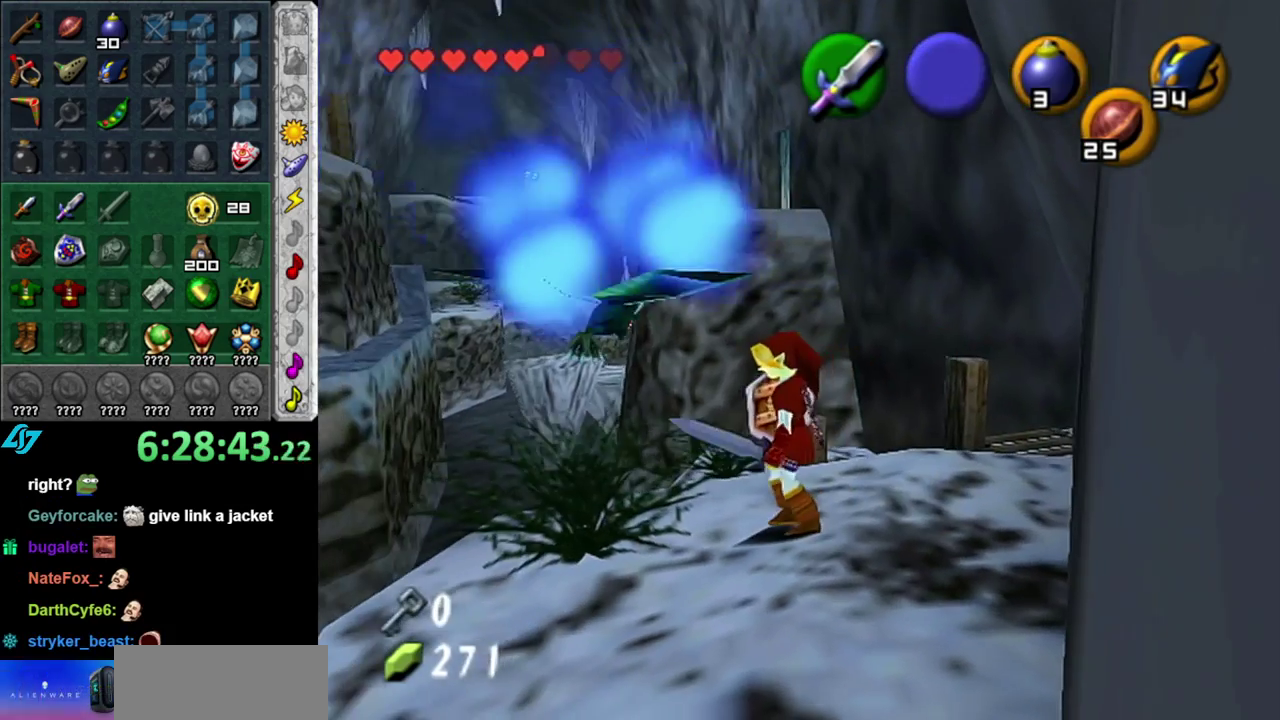
{"buttons": ["B"], "left_stick": "center", "right_stick": "center", "events": [[117, "left_stick", "down"], [200, "B", "down"], [333, "B", "up"], [400, "B", "down"], [450, "left_stick", "center"]]}
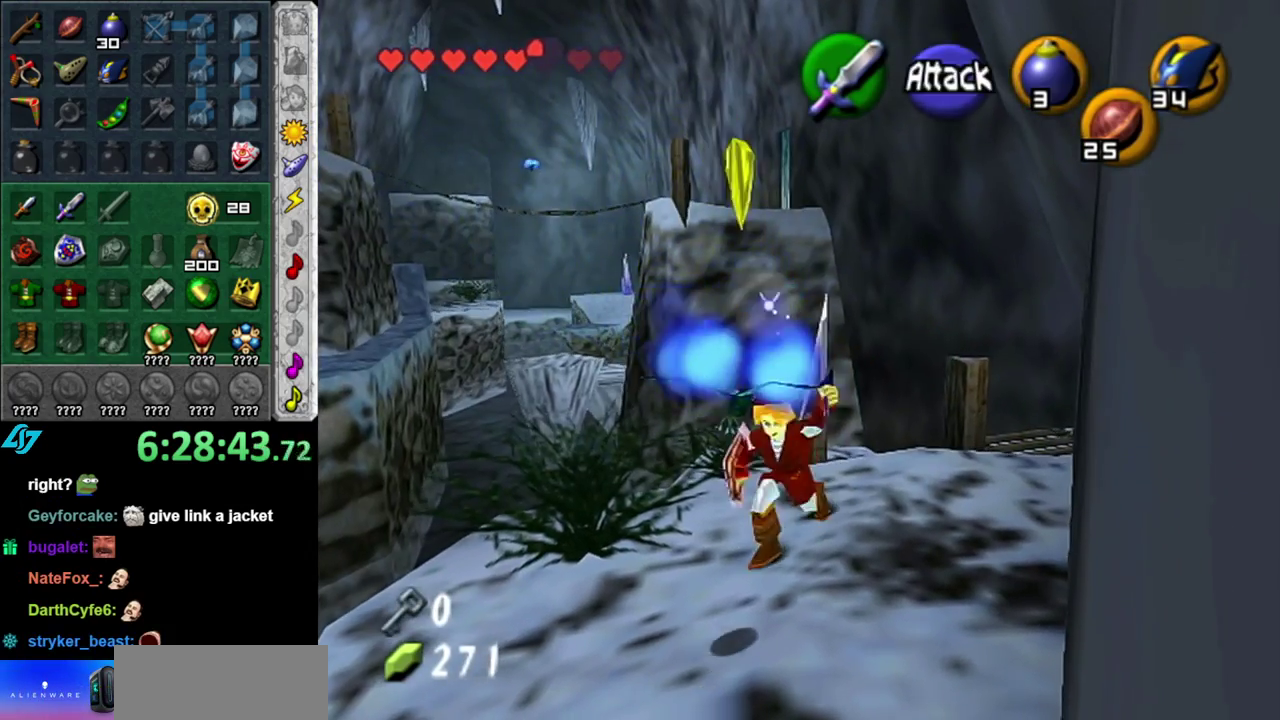
{"buttons": [], "left_stick": "center", "right_stick": "center", "events": [[17, "B", "up"], [83, "B", "down"], [233, "B", "up"]]}
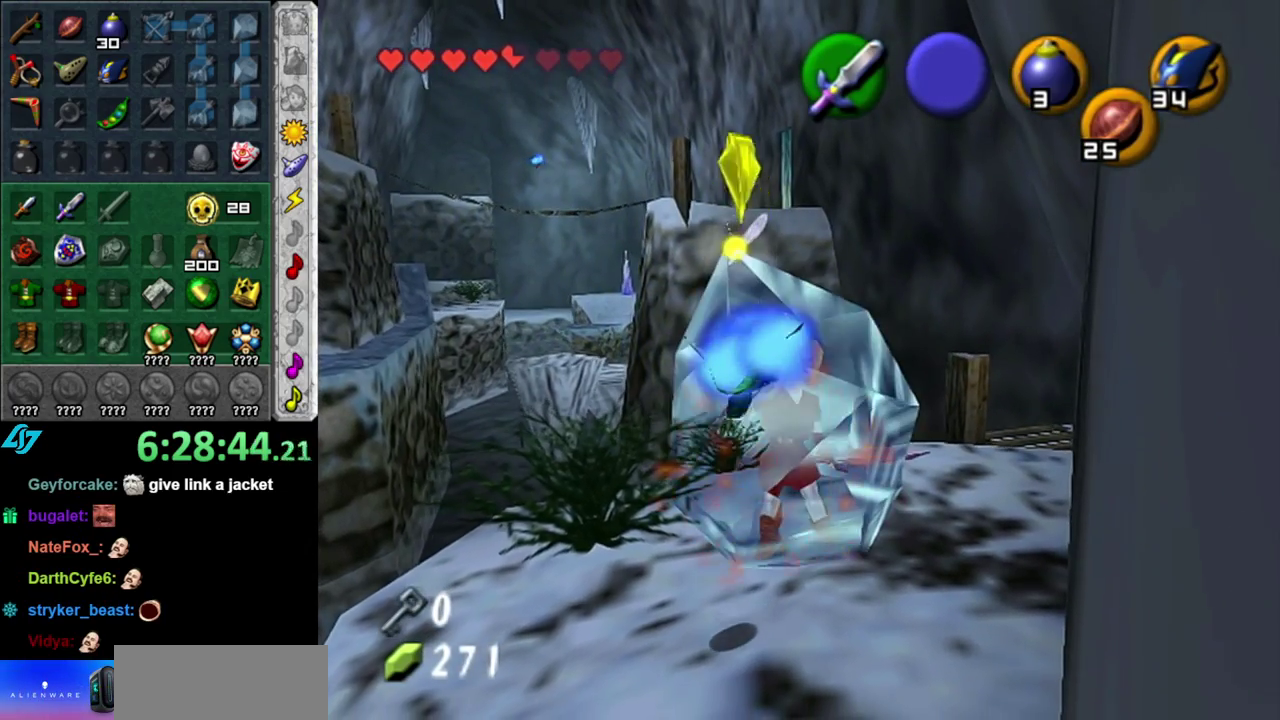
{"buttons": [], "left_stick": "down-left", "right_stick": "center", "events": [[50, "B", "down"], [167, "B", "up"], [200, "left_stick", "up-left"], [300, "A", "down"], [333, "B", "down"], [367, "left_stick", "up-right"], [467, "B", "up"], [483, "A", "up"], [483, "left_stick", "down-left"]]}
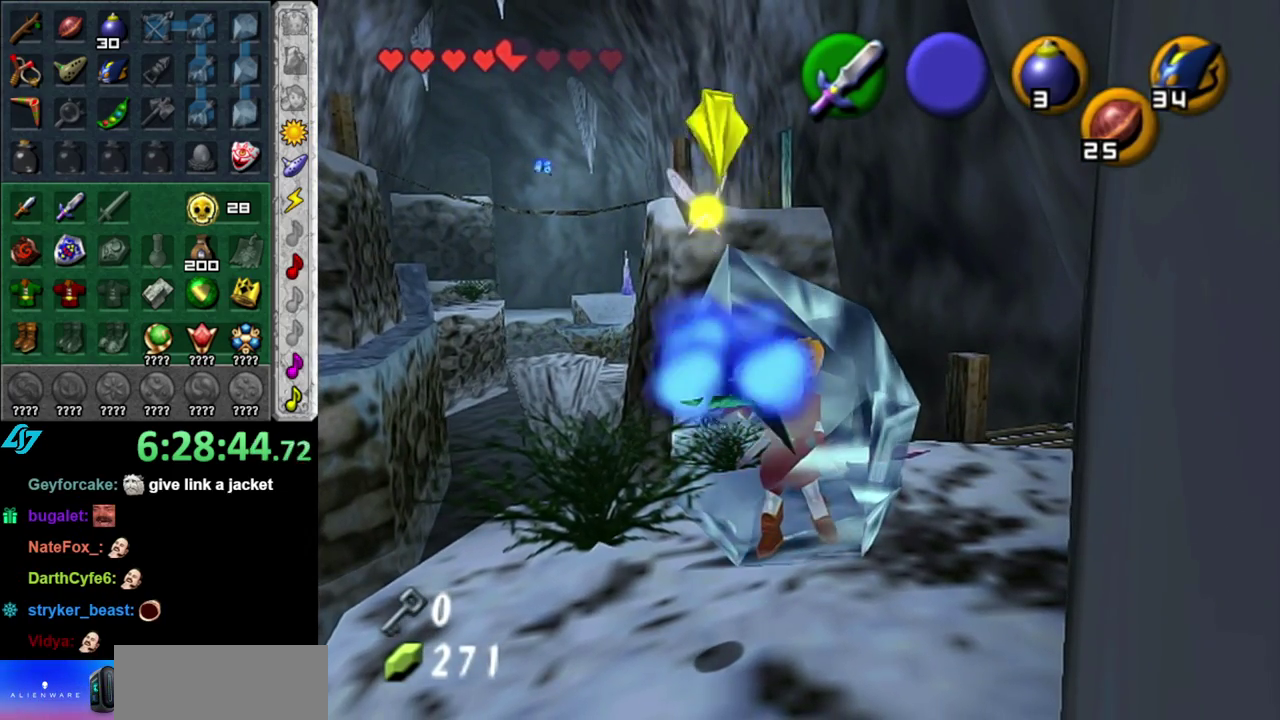
{"buttons": ["A", "B"], "left_stick": "up-right", "right_stick": "center", "events": [[50, "A", "down"], [50, "B", "down"], [150, "left_stick", "up-left"], [200, "A", "up"], [200, "B", "up"], [267, "A", "down"], [267, "B", "down"], [267, "left_stick", "up-right"], [400, "A", "up"], [433, "B", "up"], [483, "A", "down"], [483, "B", "down"]]}
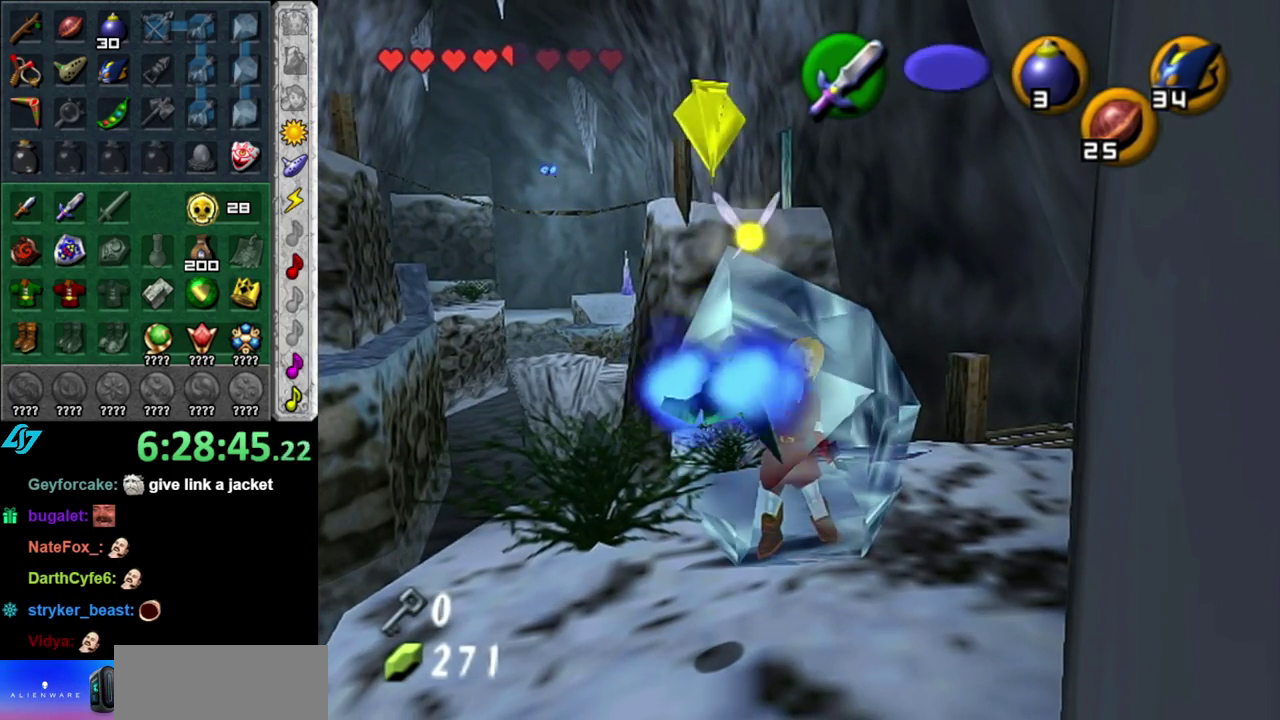
{"buttons": [], "left_stick": "down-left", "right_stick": "center", "events": [[50, "left_stick", "left"], [83, "A", "up"], [117, "B", "up"], [150, "left_stick", "right"], [183, "A", "down"], [200, "B", "down"], [233, "left_stick", "up-left"], [300, "A", "up"], [300, "B", "up"], [333, "left_stick", "down-right"], [400, "A", "down"], [400, "B", "down"], [433, "left_stick", "up-left"], [483, "A", "up"], [483, "B", "up"], [483, "left_stick", "down-left"]]}
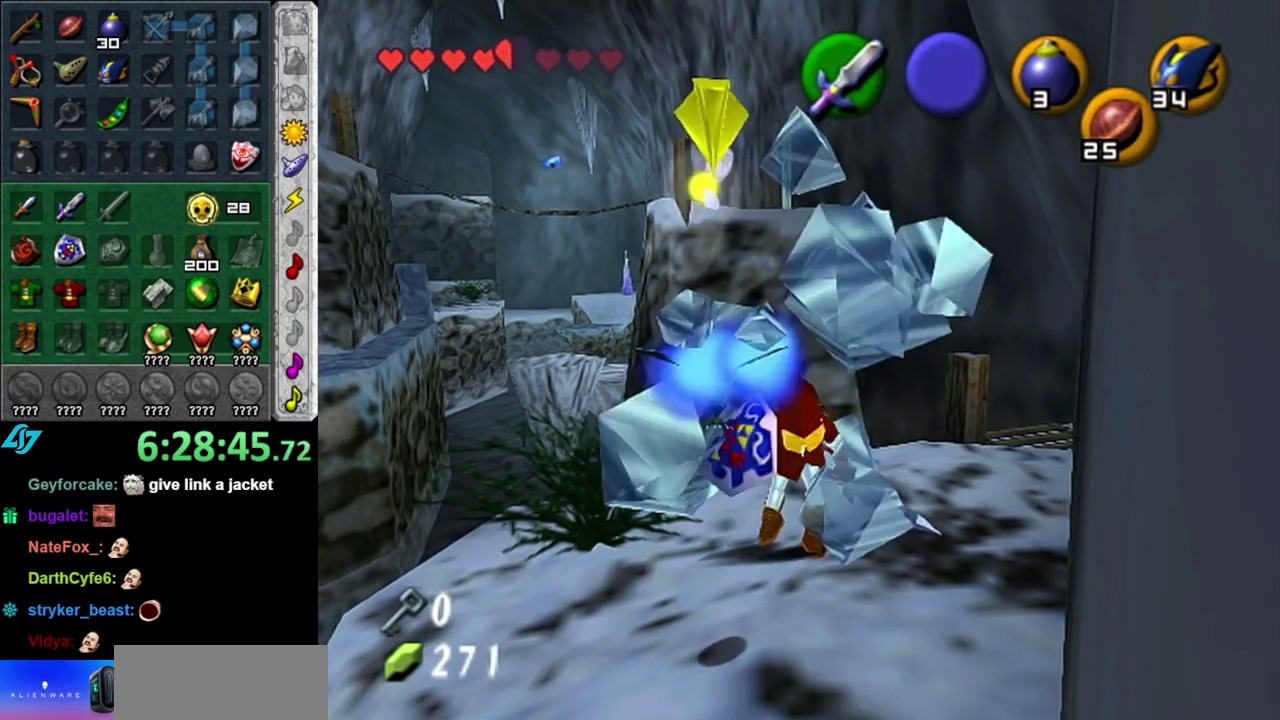
{"buttons": [], "left_stick": "down-left", "right_stick": "center", "events": [[50, "left_stick", "down-right"], [117, "B", "down"], [150, "left_stick", "center"], [167, "B", "up"], [333, "left_stick", "down-left"]]}
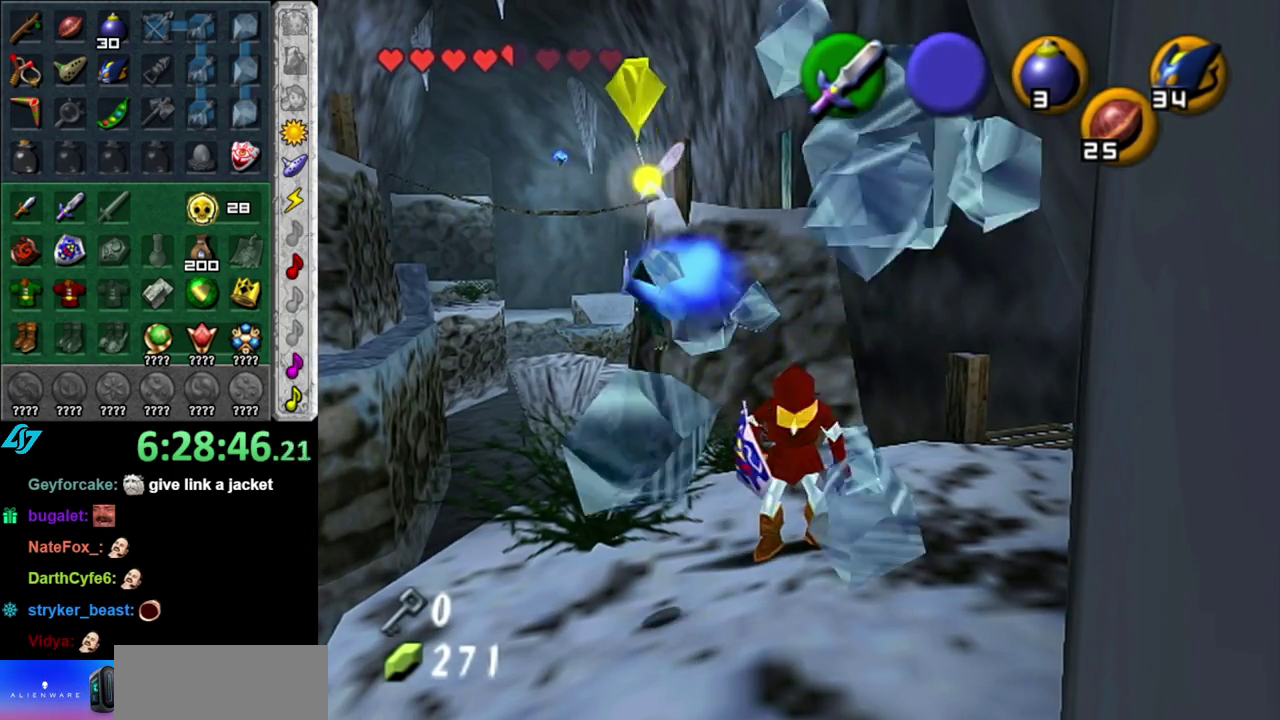
{"buttons": [], "left_stick": "center", "right_stick": "center", "events": [[50, "B", "down"], [183, "B", "up"], [367, "left_stick", "center"]]}
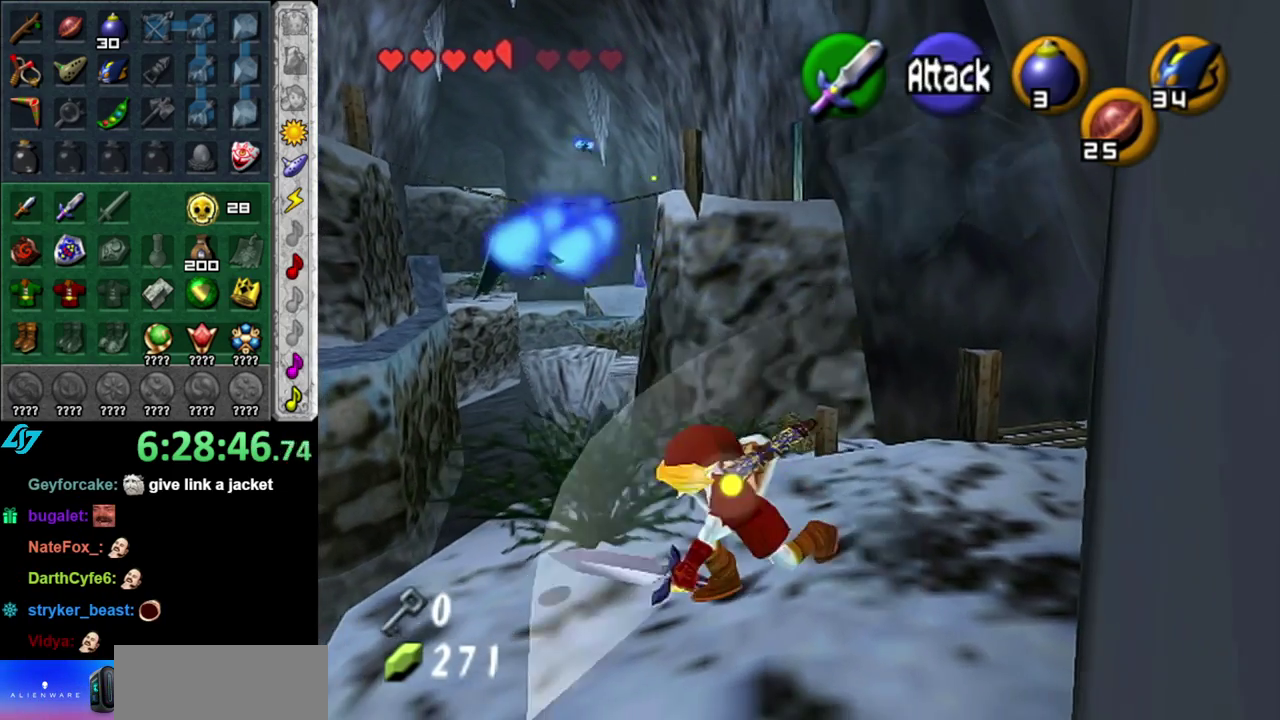
{"buttons": [], "left_stick": "center", "right_stick": "center", "events": [[17, "left_stick", "up-left"], [167, "left_stick", "left"], [400, "left_stick", "center"]]}
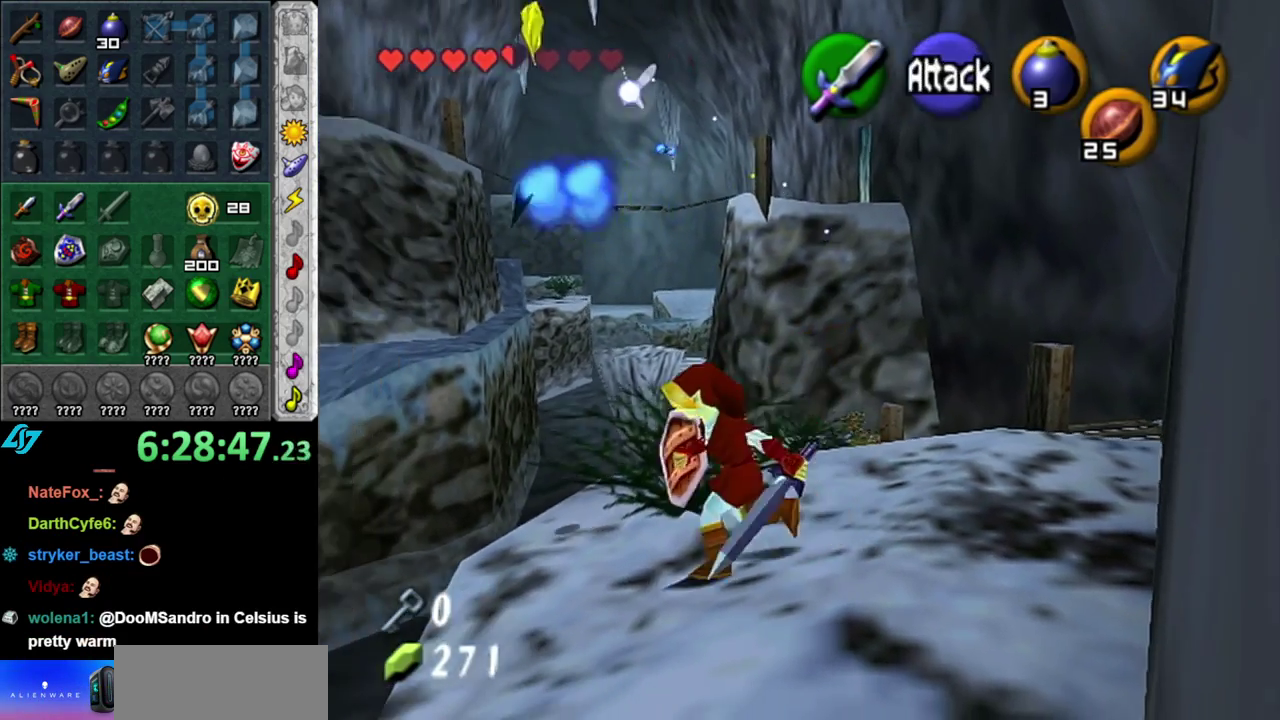
{"buttons": [], "left_stick": "center", "right_stick": "center", "events": []}
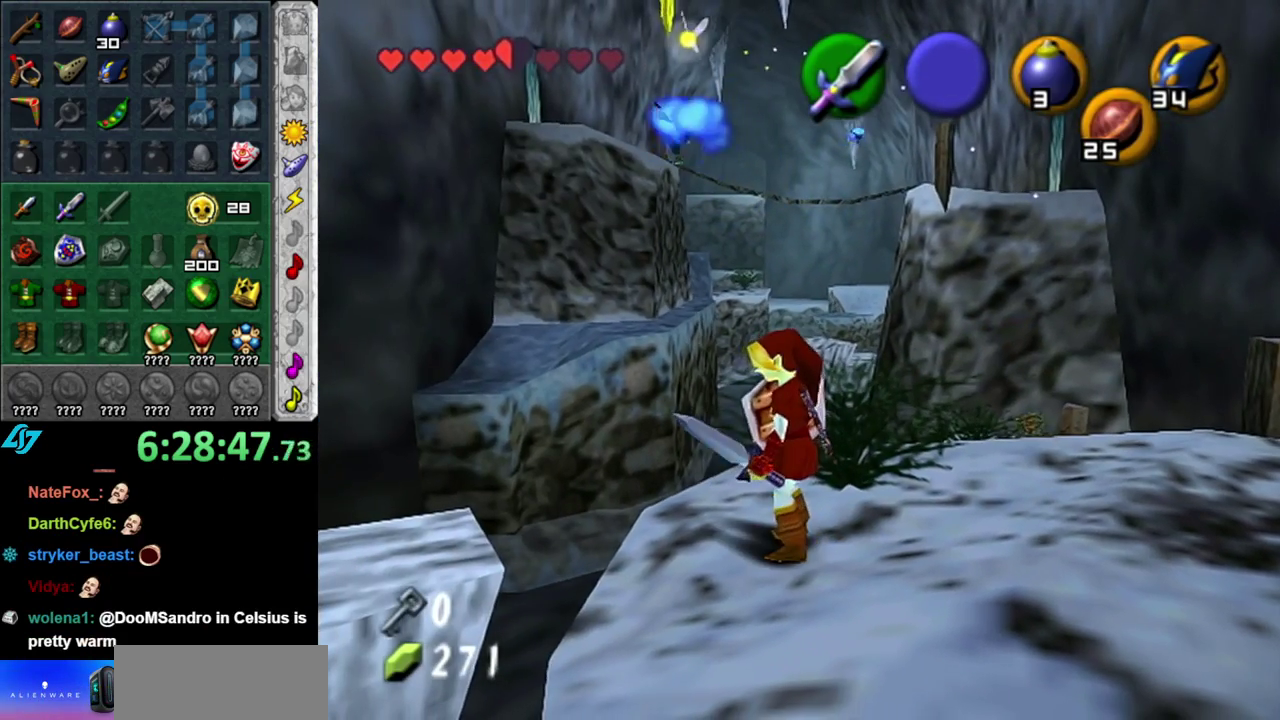
{"buttons": [], "left_stick": "down-right", "right_stick": "center", "events": [[450, "left_stick", "down-right"]]}
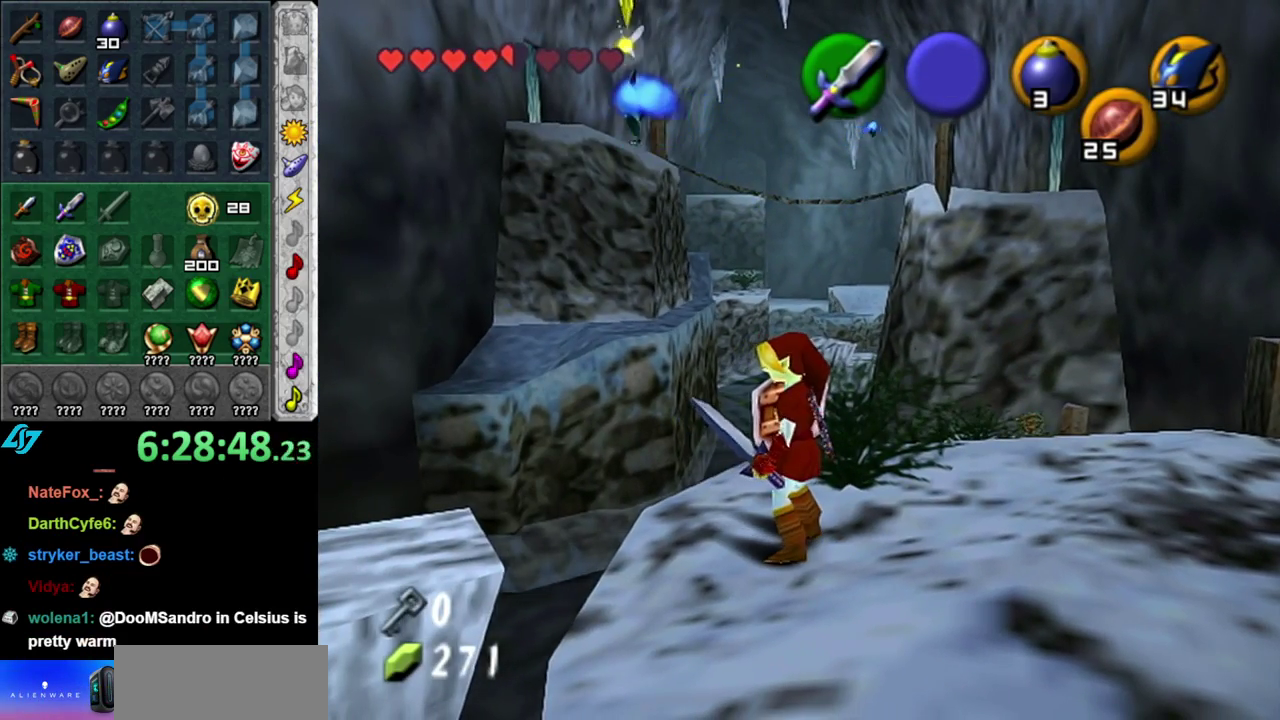
{"buttons": ["L1"], "left_stick": "center", "right_stick": "center", "events": [[233, "left_stick", "down"], [300, "left_stick", "down-left"], [417, "L1", "down"], [467, "left_stick", "center"]]}
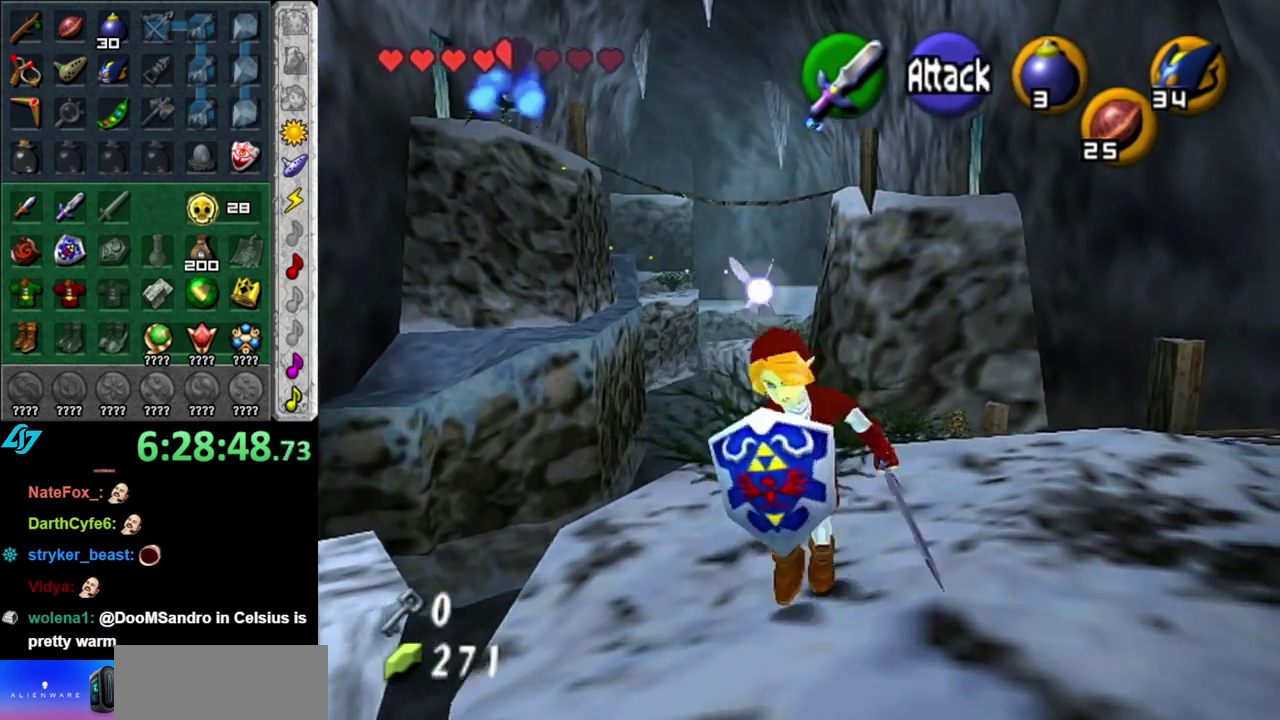
{"buttons": [], "left_stick": "left", "right_stick": "center", "events": [[183, "L1", "up"], [433, "left_stick", "left"]]}
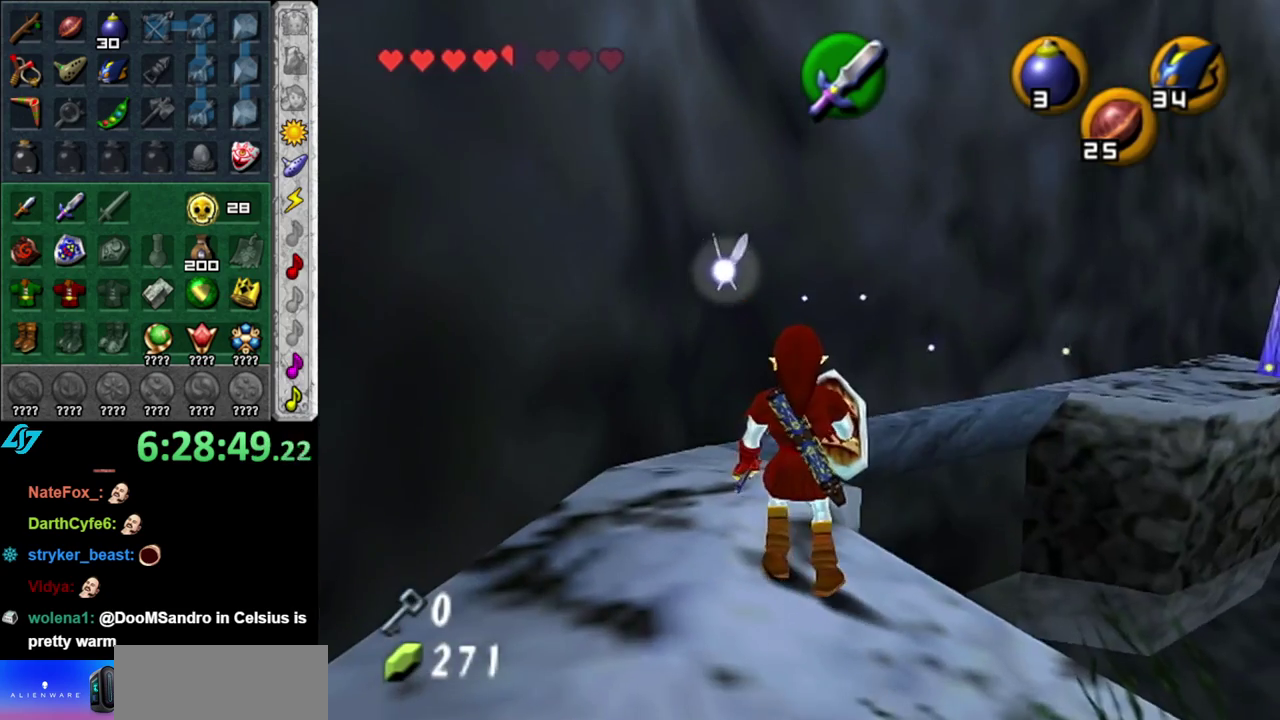
{"buttons": [], "left_stick": "up", "right_stick": "center", "events": [[50, "left_stick", "up-left"], [200, "left_stick", "up"]]}
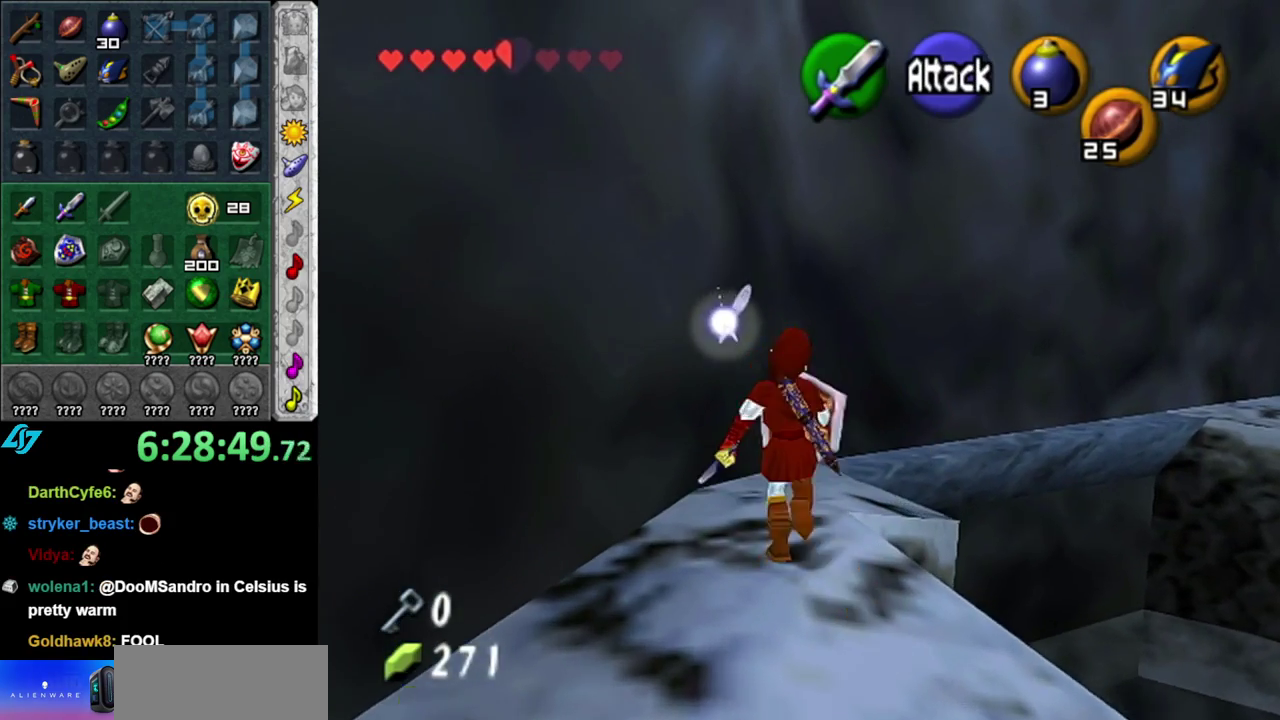
{"buttons": [], "left_stick": "up-right", "right_stick": "center", "events": [[400, "left_stick", "up-right"]]}